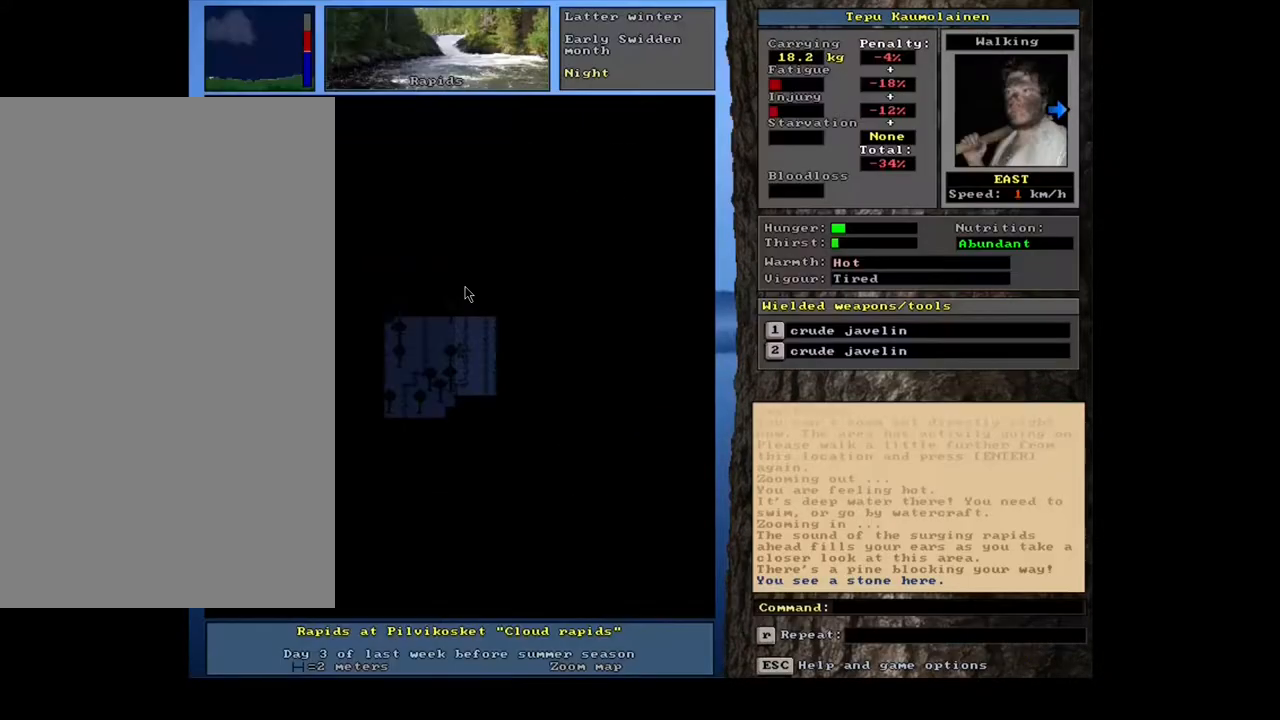
Gameplay with keyboard and mouse; each line is a JSON object with the keys and mouse buttons held at the frame after it. "events" lists presses ("down") and releases ("up") of ".", "/", "0", "1", "2", "3", "4", "5", "6", "7", "8", "9", "a", "alt_l", "alt_r", "b", "backslash", "backspace", "c", "caps_lock", "comma", "ctrl_l", "ctrl_r", "d", "down", "e", "equals", "escape", "f", "f1", "f10", "f11", "f12", "f2", "f3", "f4", "f5", "f6", "f7", "f8", "f9", "g", "h", "i", "j", "k", "l", "lbracket", "left", "m", "minus", "n", "num0", "num1", "num2", "num3", "num4", "num5", "num6", "num7", "num8", "num9", "o", "p", "q", "quote", "r", "rbracket", "return", "right", "s", "semicolon", "shift_l", "shift_r", "space", "super", "t", "tab", "tilde", "u", "up", "v", "w", "x", "y", "z", "mouse_left", "mouse_wheel", "mouse_right", "mouse_mb4" and "mouse_mb5" between this image and that frame as [ms after this image, input, new state], when the widget could be followed in between. "mouse_left", "mouse_wheel", "mouse_right", "mouse_mb4", "mouse_mb5" = the "left", "wheel", "right", "mb4", "mb5" buttons of the "mouse" list. No other keys are recorded. "wheel" means that the mouse wheel is clicked or scrolled. Mouse movement is not recorded. Not read: other_keys.
{"keys": [], "mouse": [], "events": []}
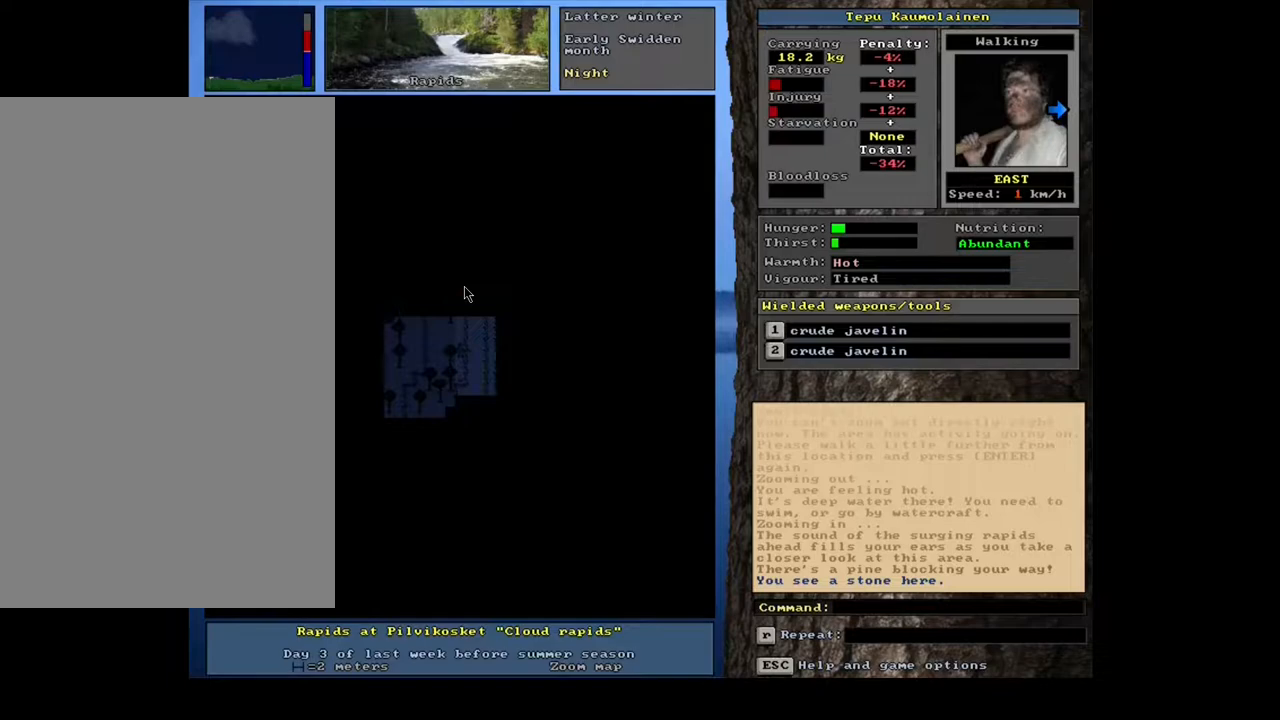
{"keys": [], "mouse": [], "events": []}
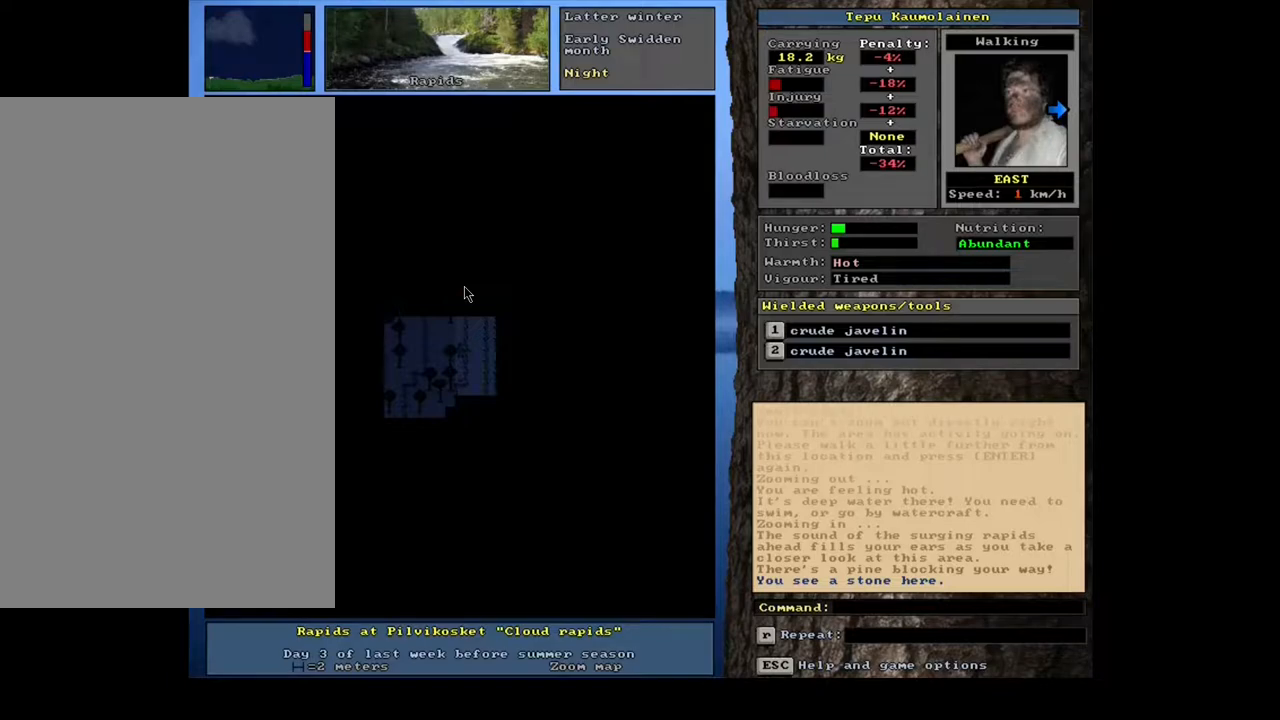
{"keys": ["shift_l"], "mouse": [], "events": [[50, "shift_l", "down"], [317, "d", "down"], [400, "d", "up"]]}
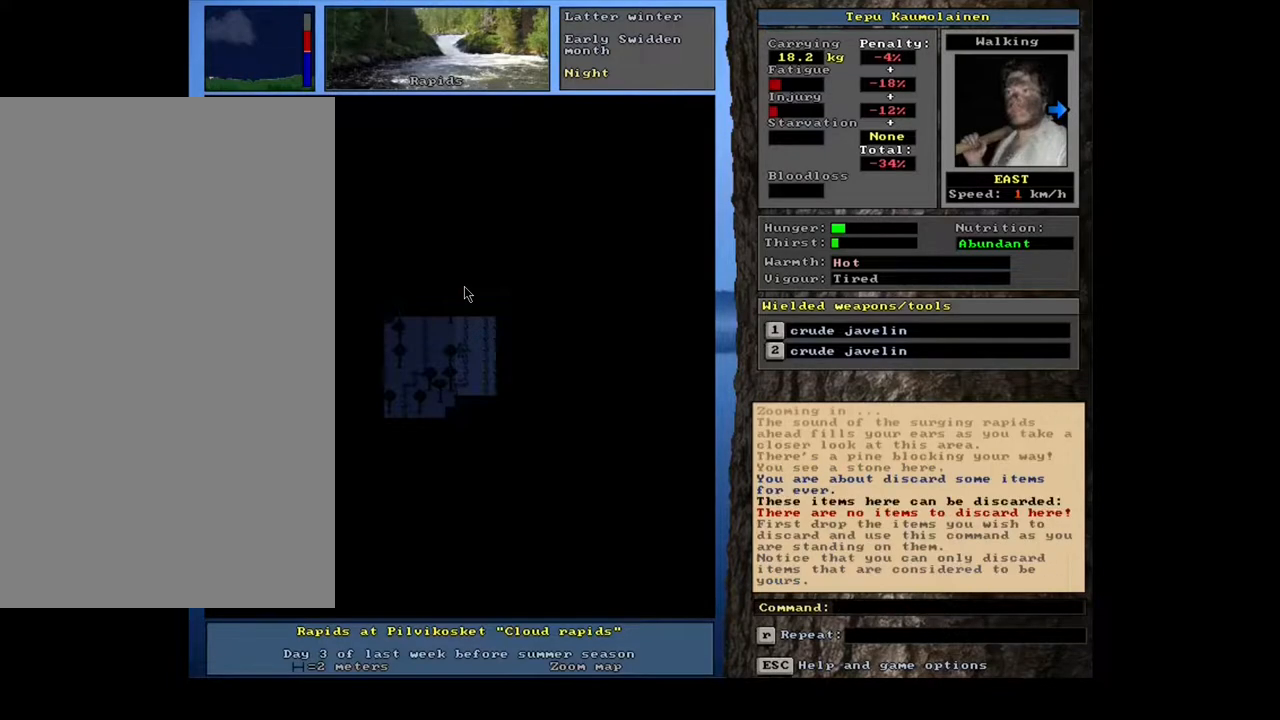
{"keys": [], "mouse": [], "events": [[333, "shift_l", "up"]]}
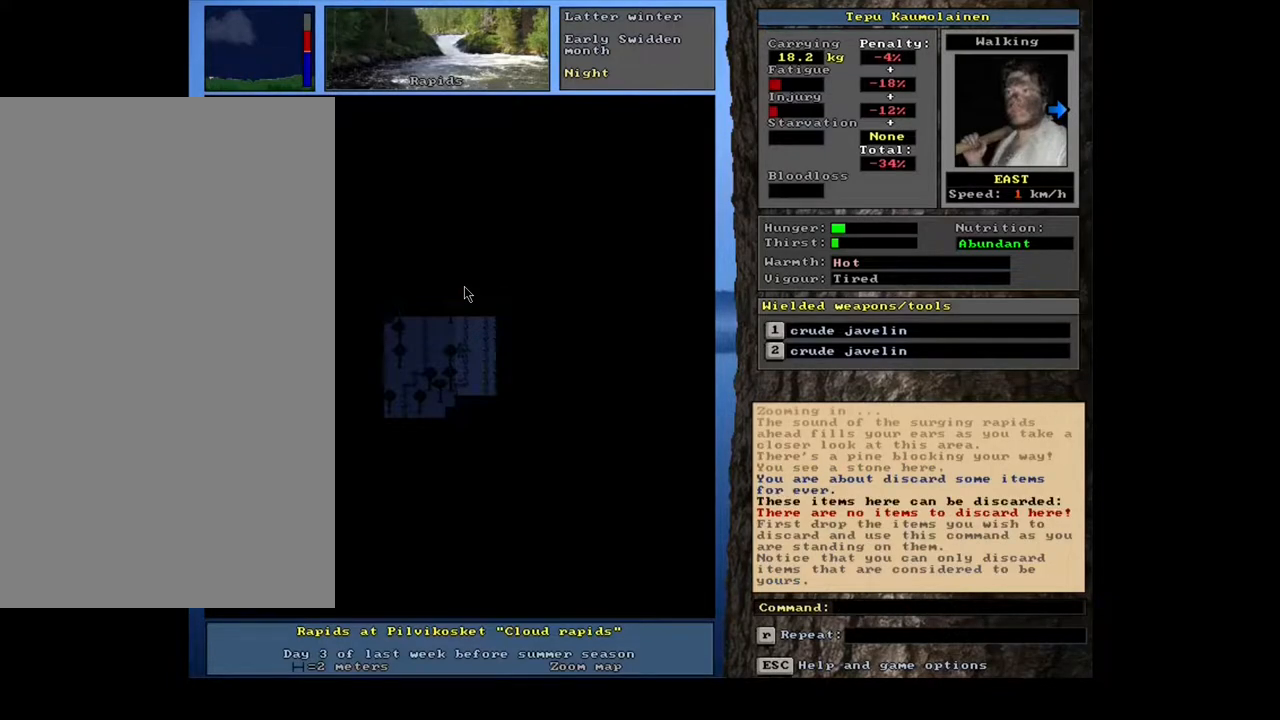
{"keys": [], "mouse": [], "events": []}
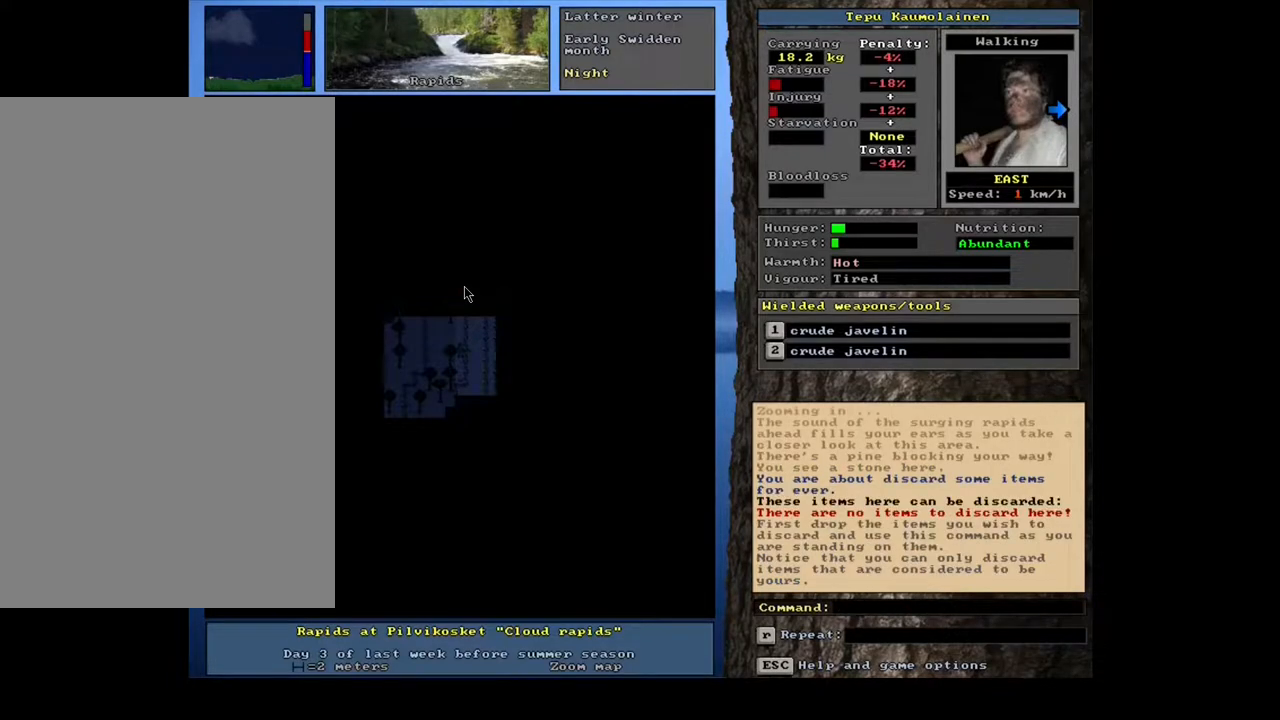
{"keys": [], "mouse": [], "events": []}
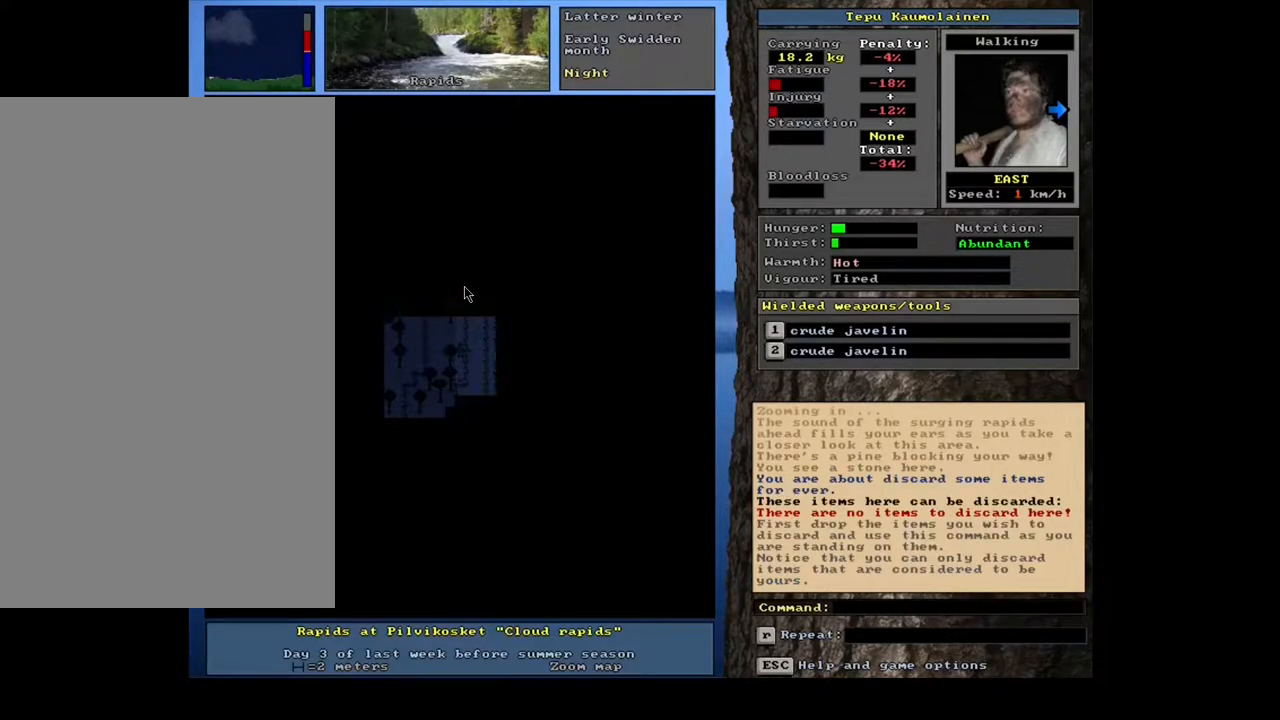
{"keys": [], "mouse": [], "events": [[133, "shift_r", "down"], [200, "p", "down"], [283, "p", "up"], [383, "shift_r", "up"]]}
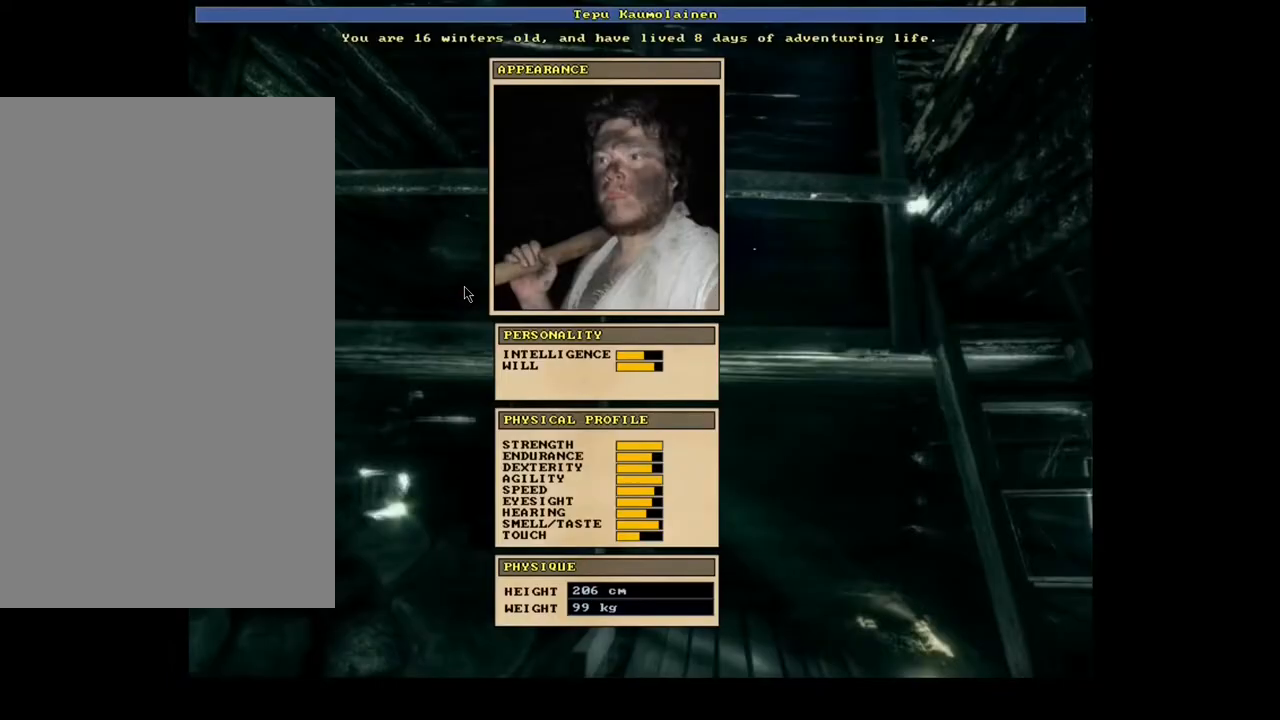
{"keys": [], "mouse": [], "events": []}
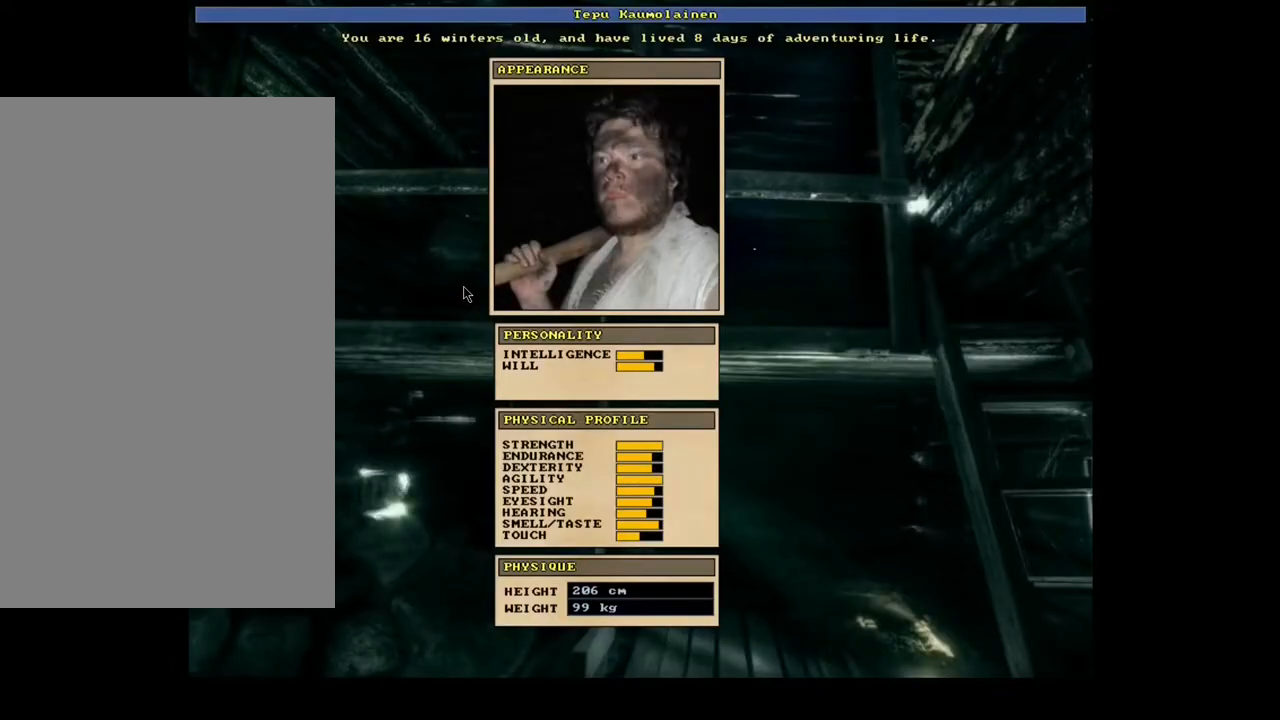
{"keys": [], "mouse": [], "events": []}
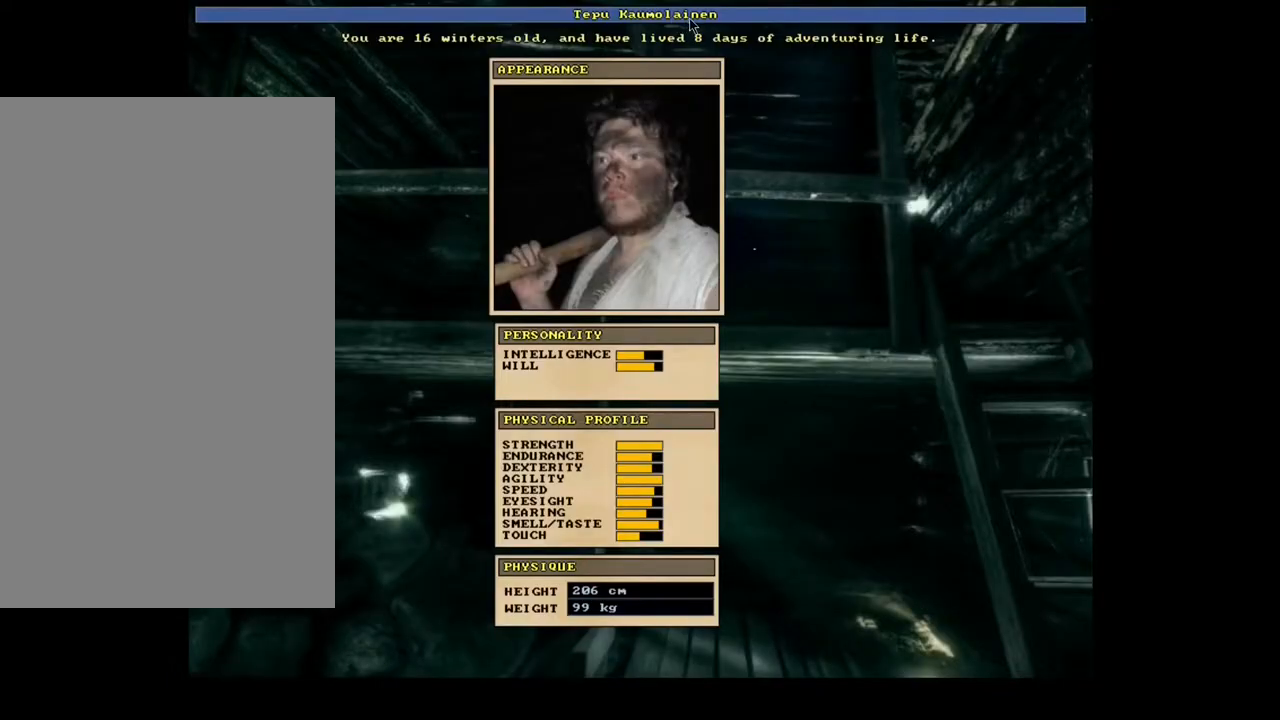
{"keys": [], "mouse": [], "events": []}
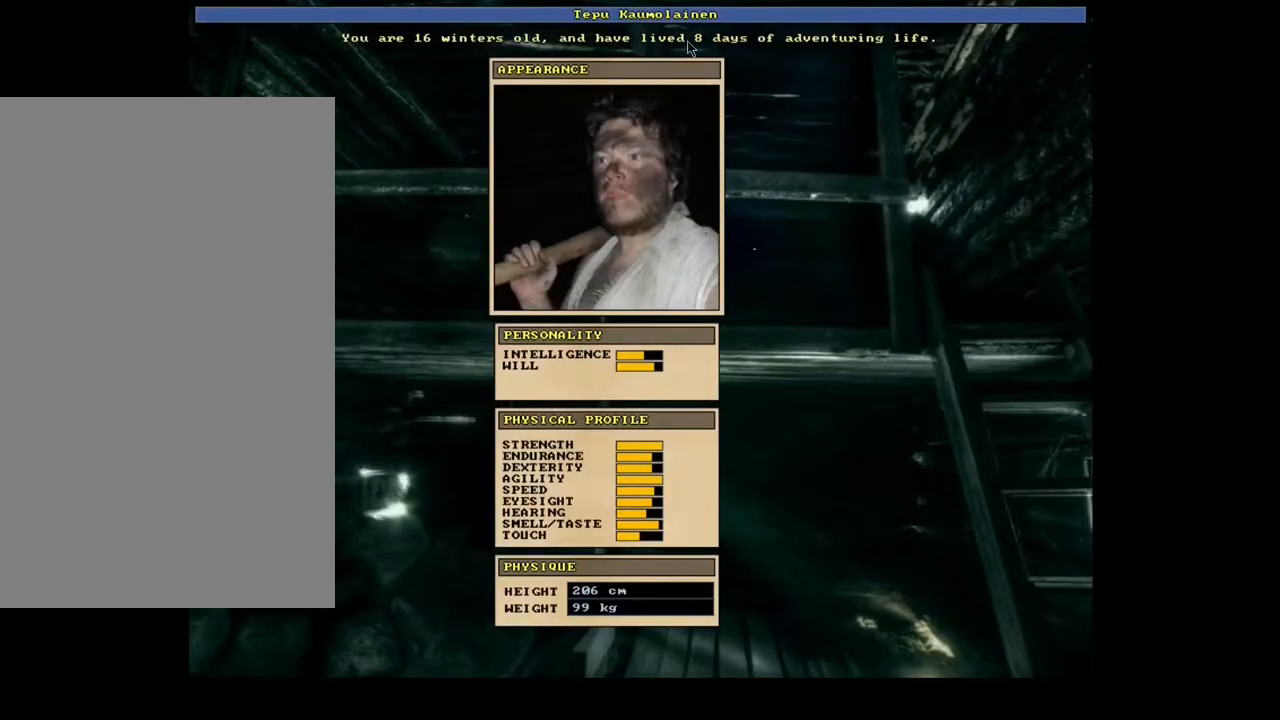
{"keys": [], "mouse": [], "events": [[133, "escape", "down"], [200, "escape", "up"]]}
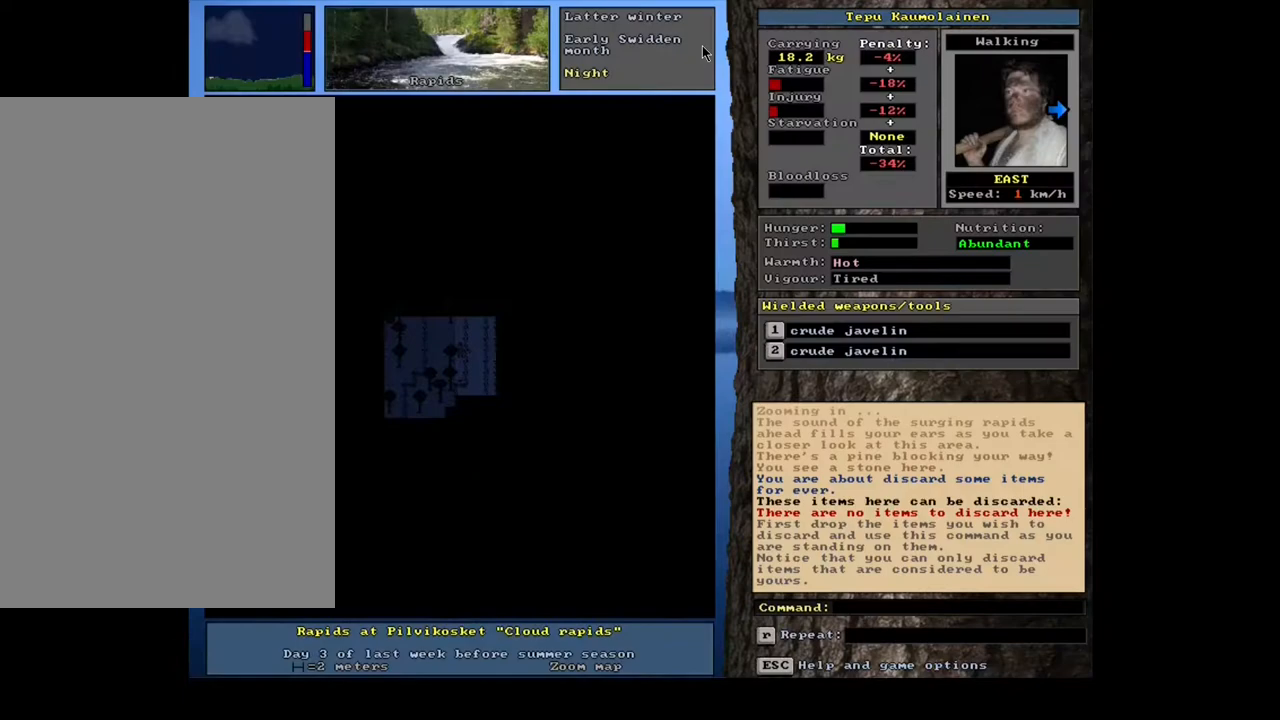
{"keys": [], "mouse": [], "events": []}
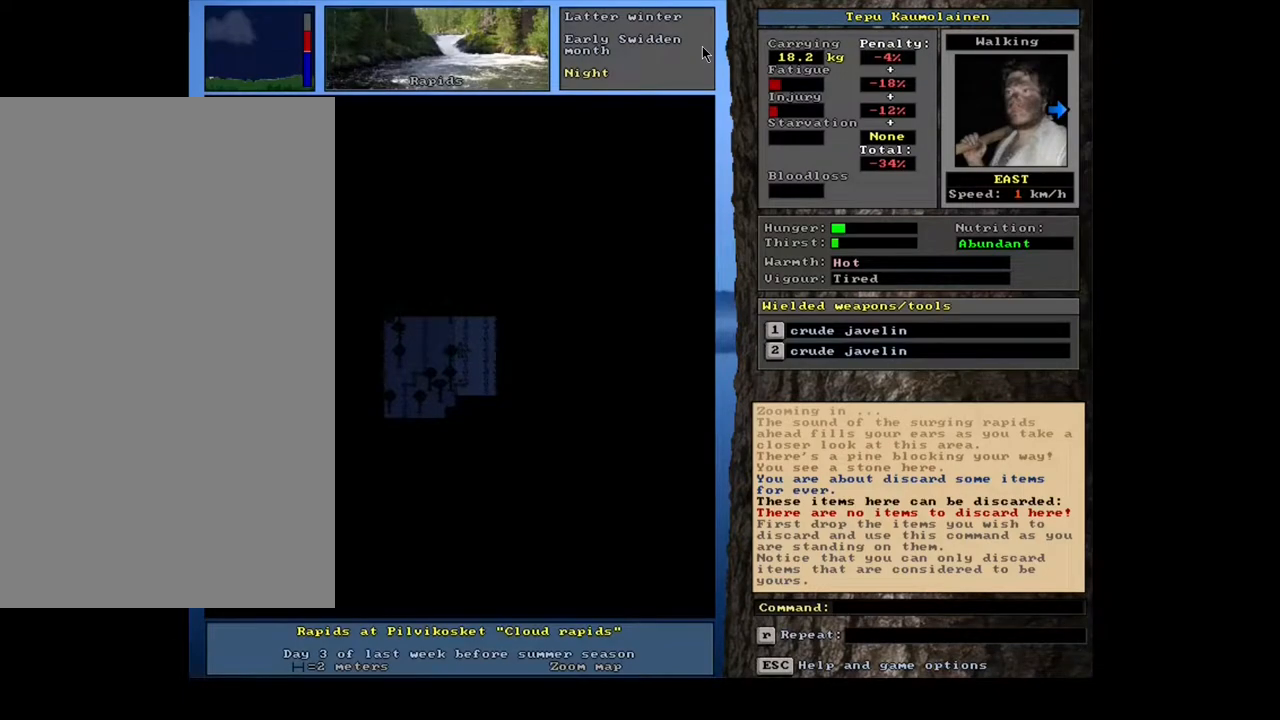
{"keys": ["ctrl_l"], "mouse": [], "events": [[217, "ctrl_l", "down"], [233, "num6", "down"], [333, "num6", "up"], [417, "num6", "down"], [500, "num6", "up"]]}
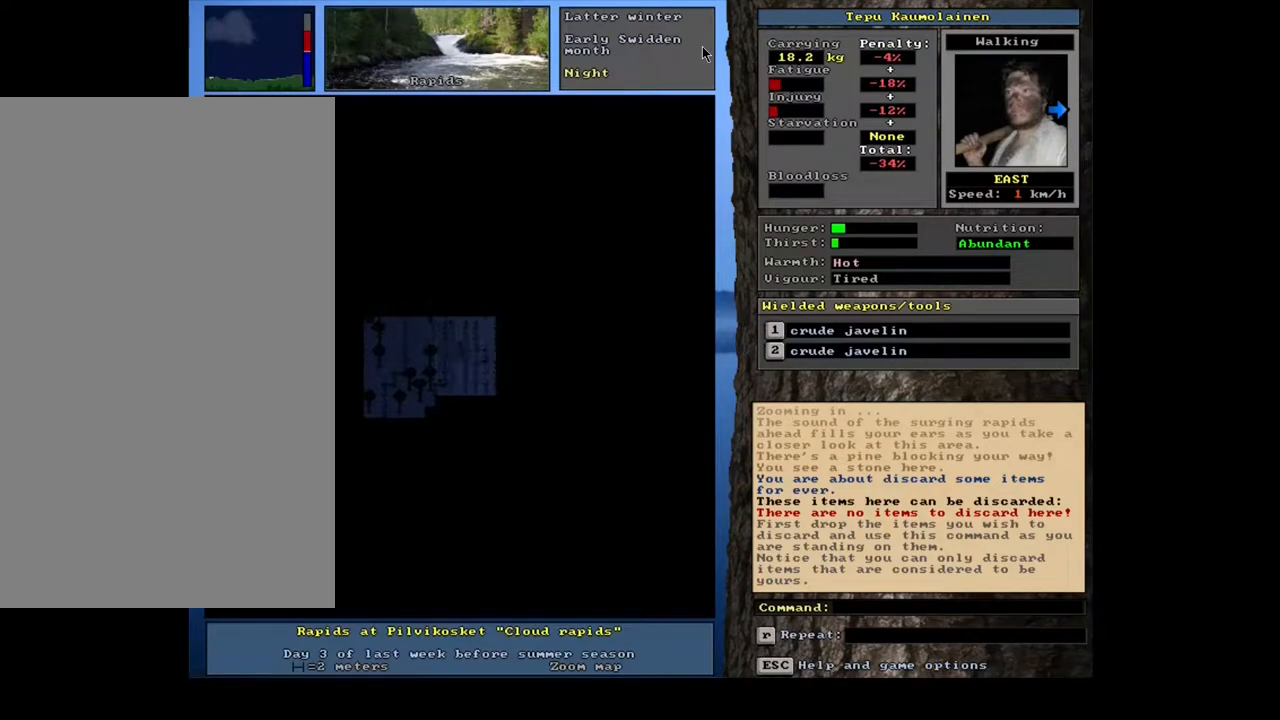
{"keys": ["ctrl_l", "num6"], "mouse": [], "events": [[83, "num6", "down"], [167, "num6", "up"], [317, "num6", "down"], [400, "num6", "up"], [483, "num6", "down"]]}
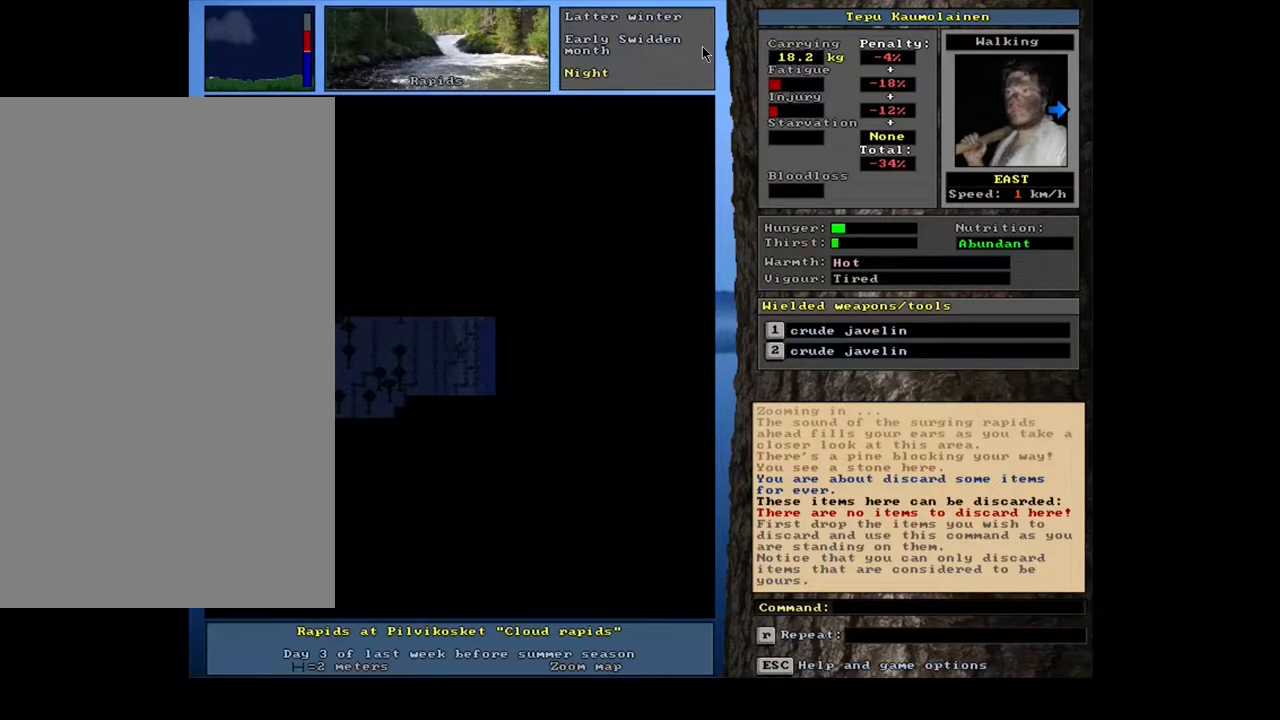
{"keys": ["ctrl_l"], "mouse": [], "events": [[33, "num6", "up"]]}
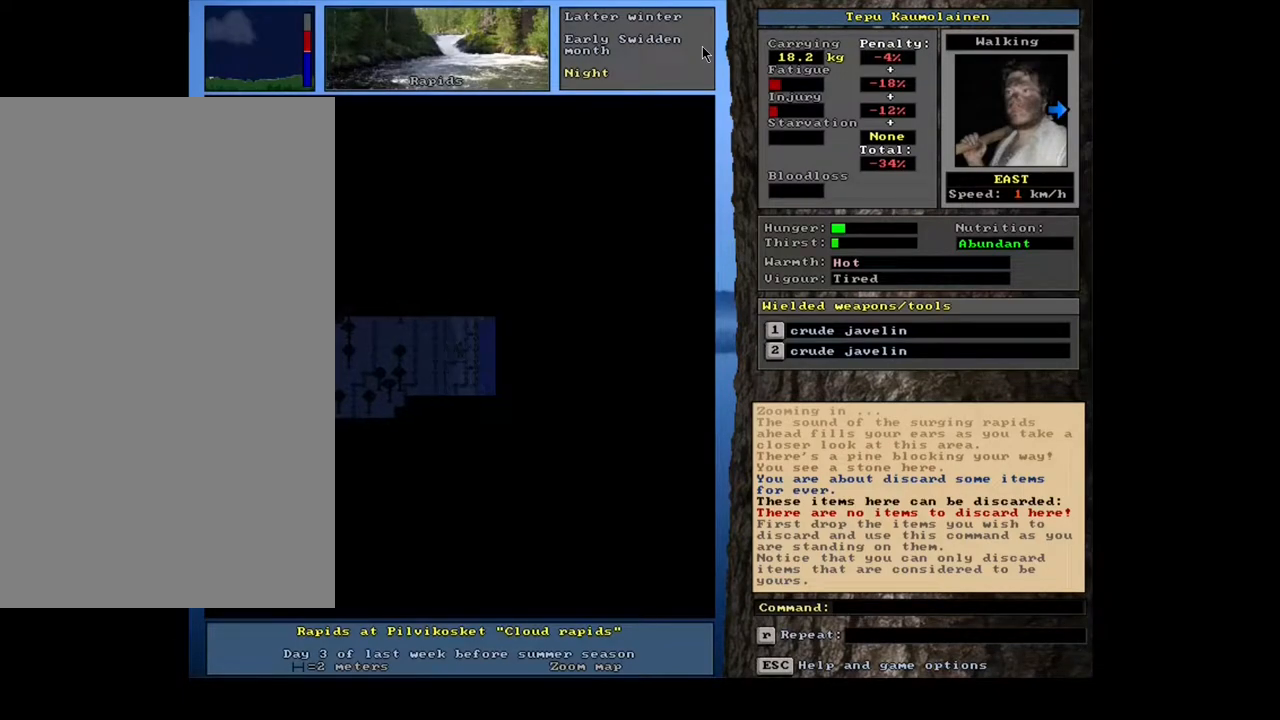
{"keys": [], "mouse": [], "events": [[250, "num6", "down"], [333, "num6", "up"], [400, "ctrl_l", "up"]]}
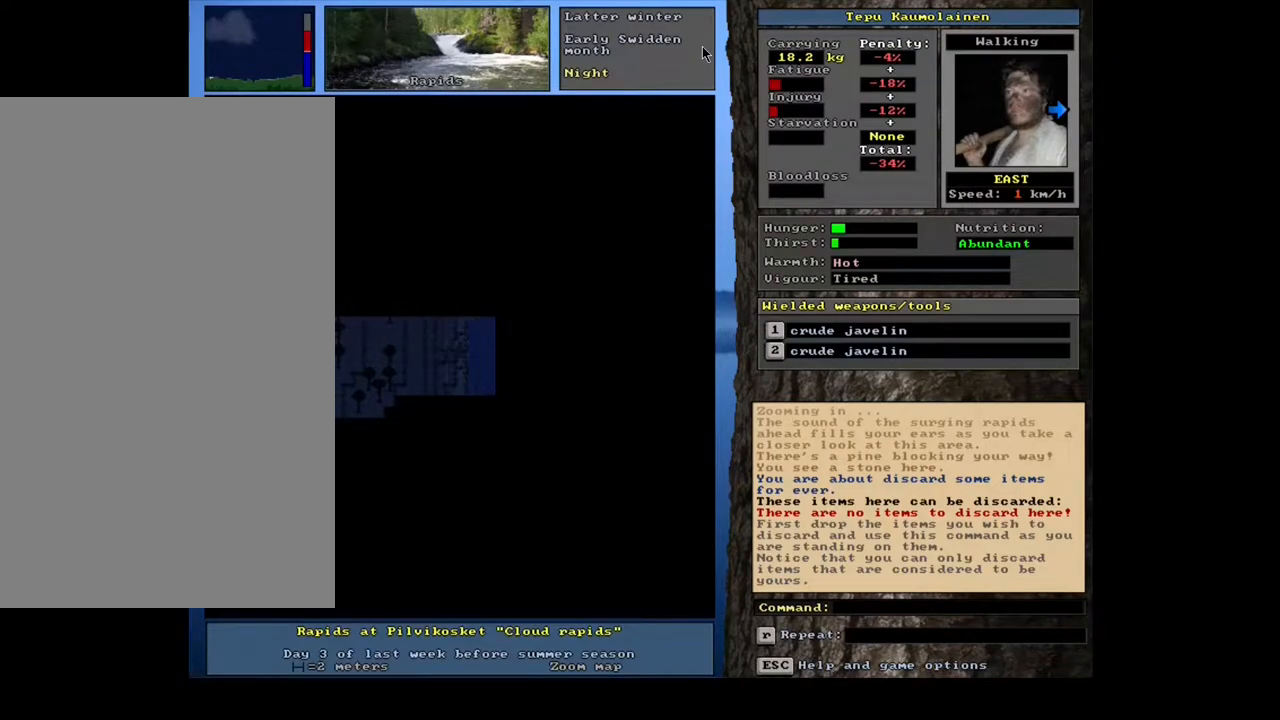
{"keys": [], "mouse": [], "events": [[50, "q", "down"], [150, "q", "up"], [233, "y", "down"], [317, "y", "up"]]}
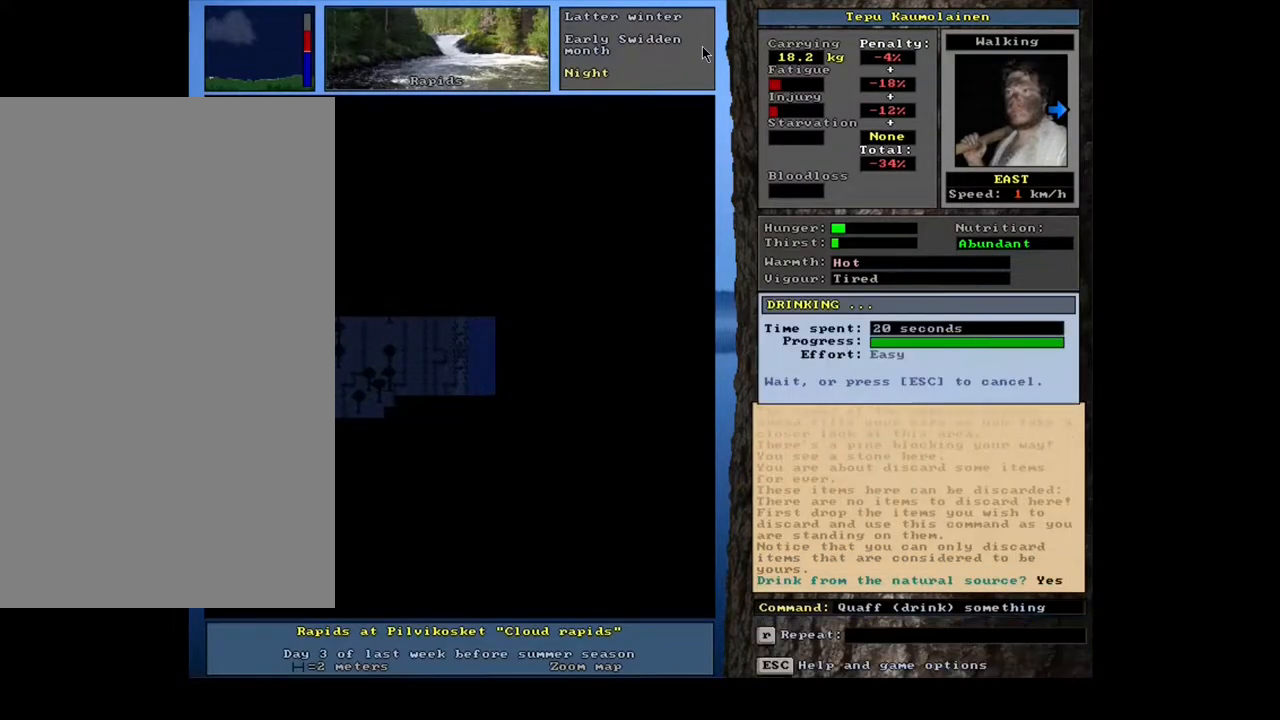
{"keys": ["a"], "mouse": [], "events": [[383, "a", "down"]]}
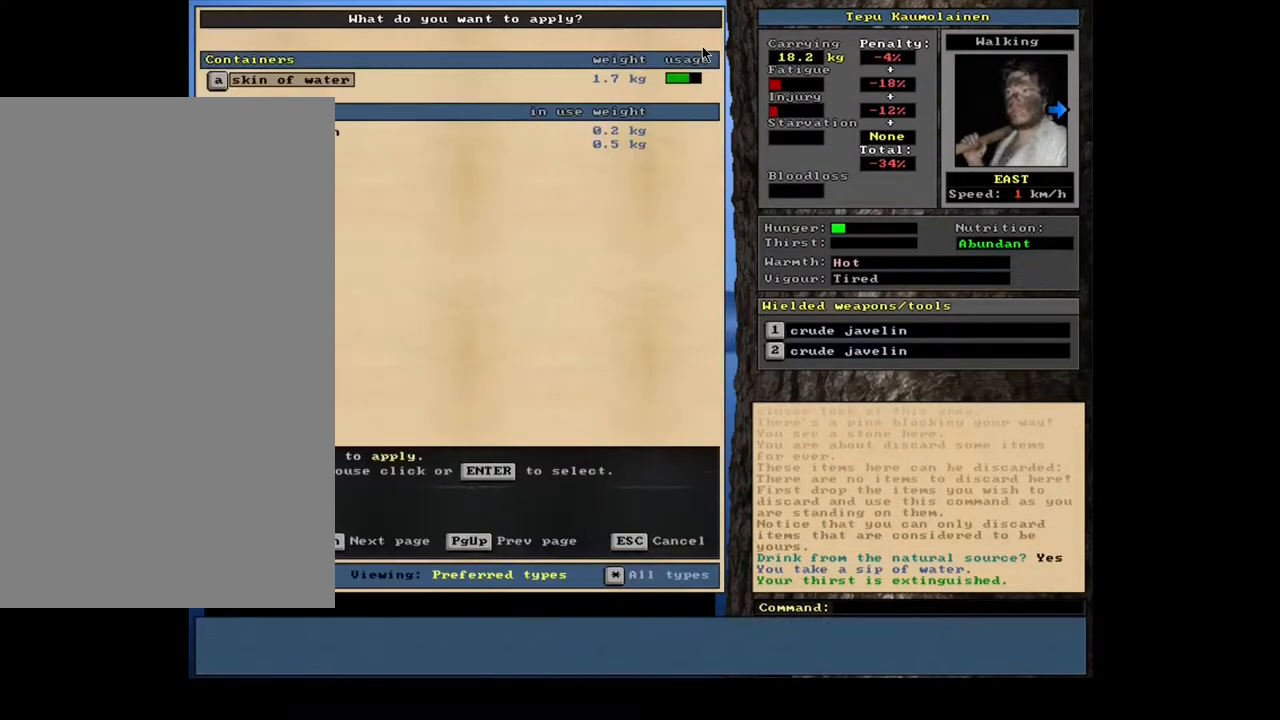
{"keys": [], "mouse": [], "events": [[17, "a", "up"]]}
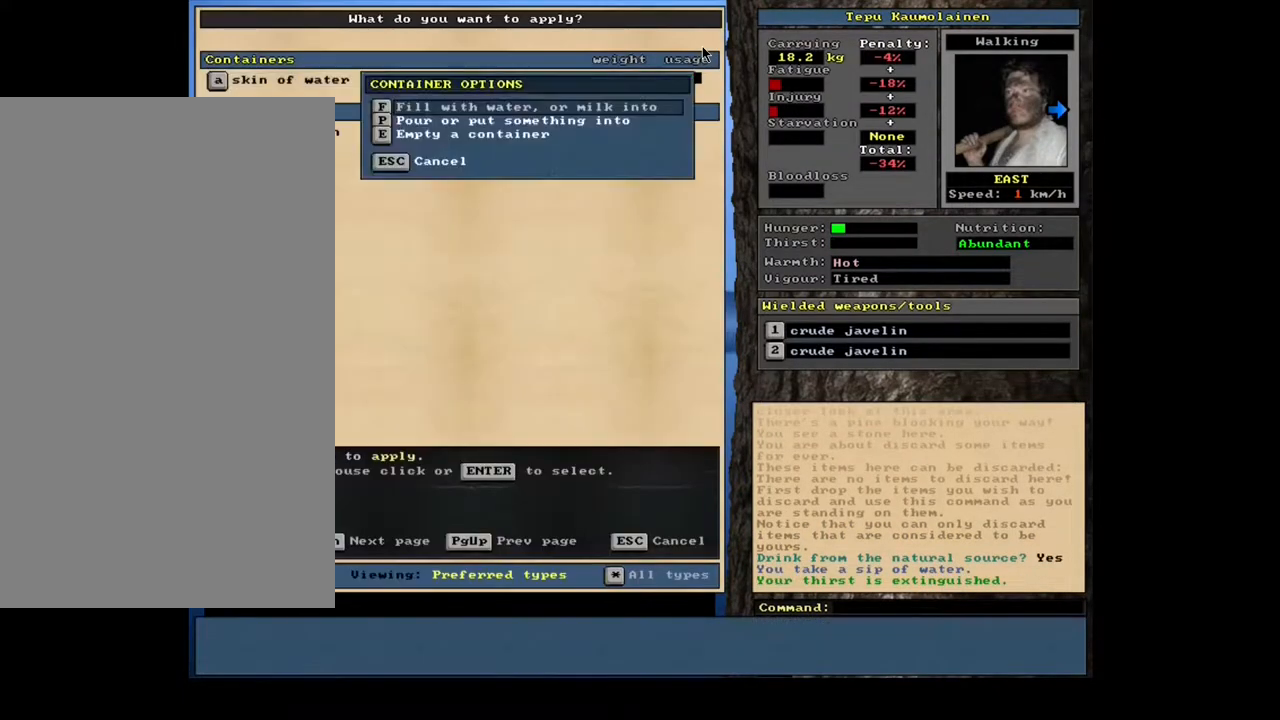
{"keys": [], "mouse": [], "events": []}
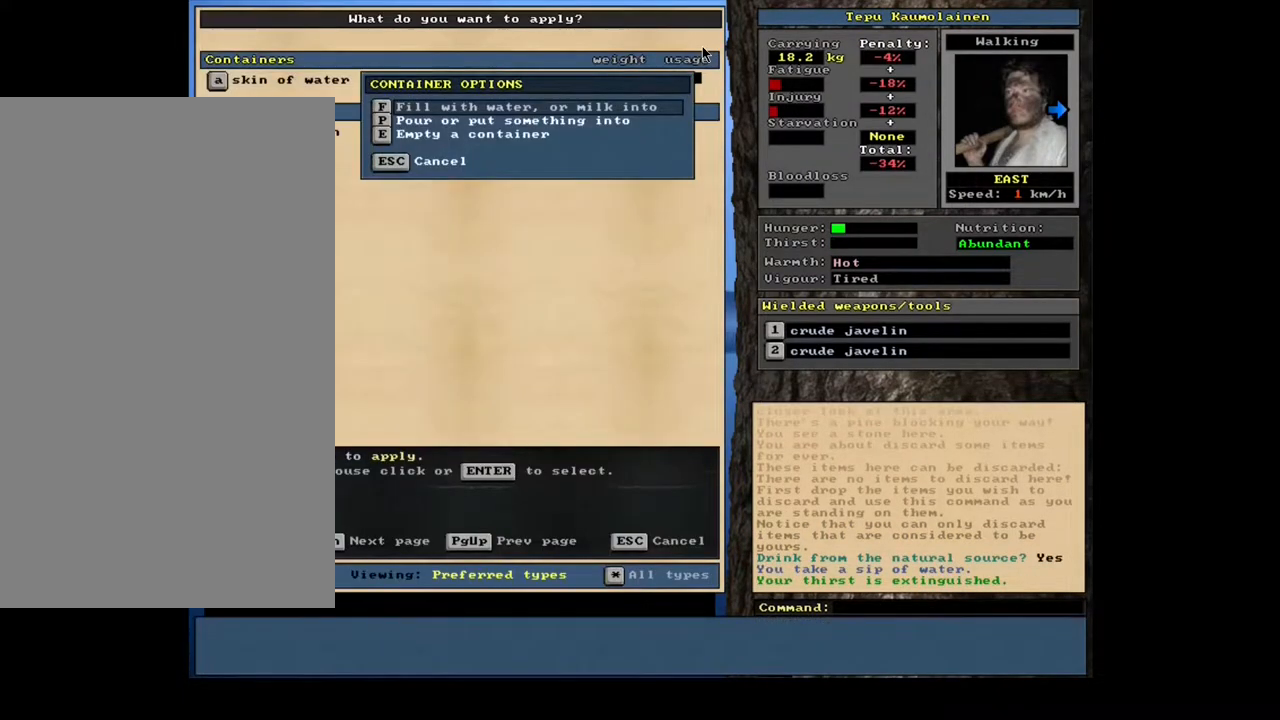
{"keys": [], "mouse": [], "events": []}
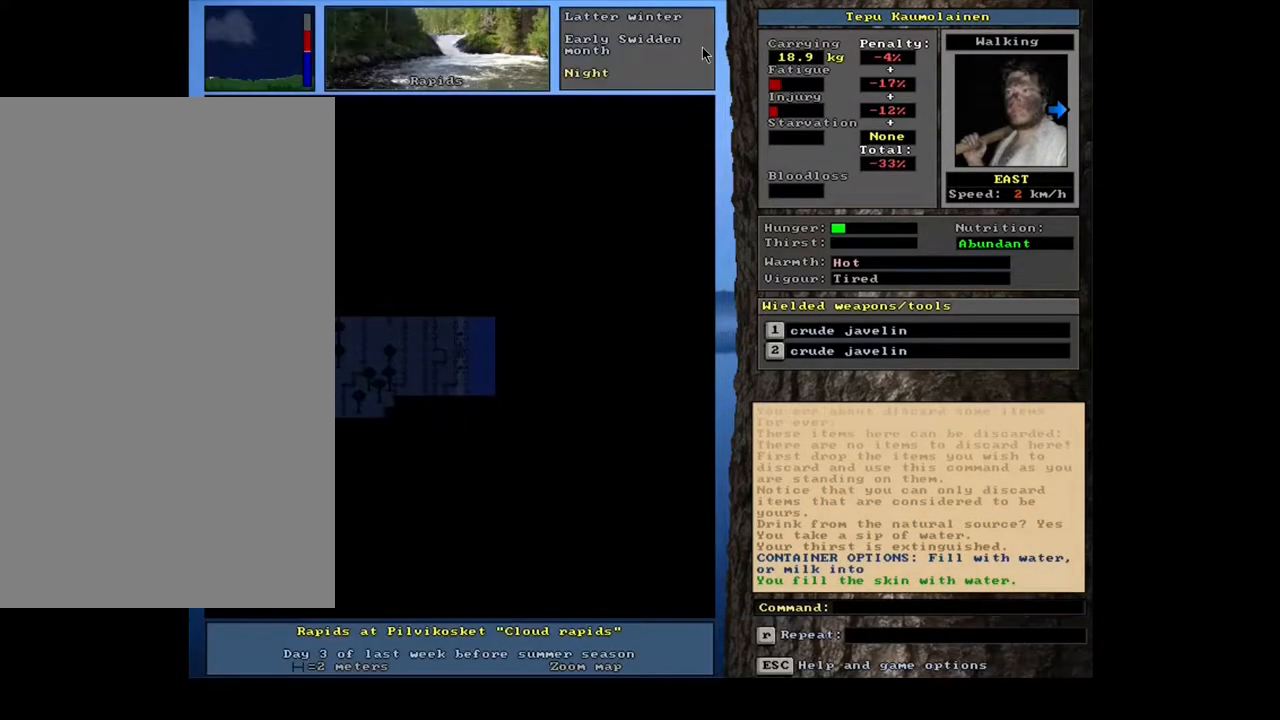
{"keys": [], "mouse": [], "events": []}
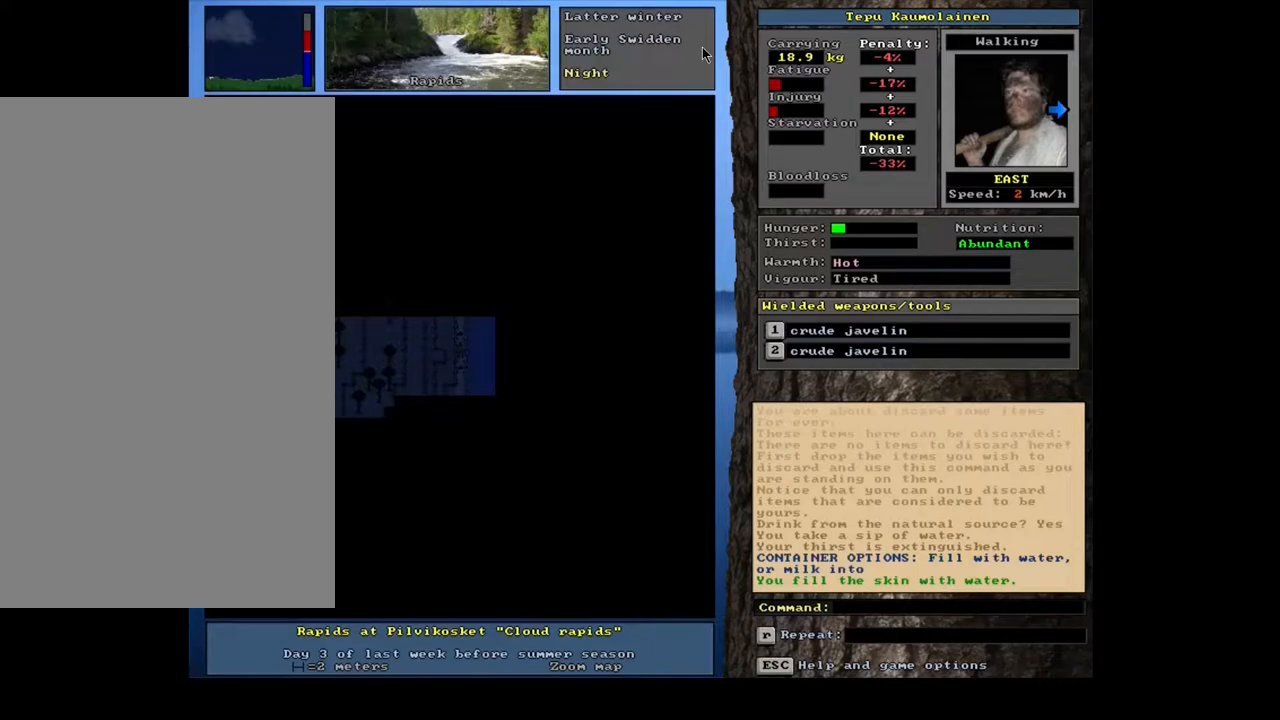
{"keys": [], "mouse": [], "events": [[167, "num4", "down"], [283, "num4", "up"], [350, "num4", "down"], [467, "num4", "up"]]}
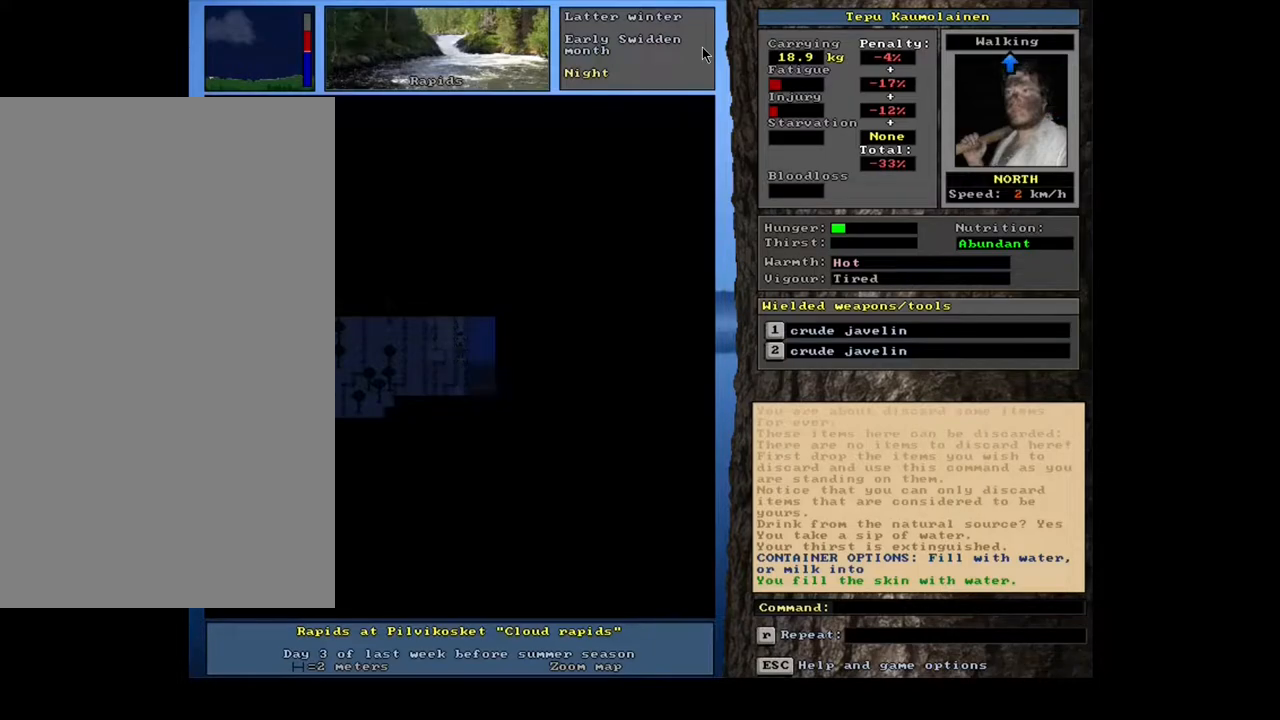
{"keys": ["ctrl_l", "num8"], "mouse": [], "events": [[50, "ctrl_l", "down"], [117, "num8", "down"], [233, "num8", "up"], [300, "num8", "down"], [417, "num8", "up"], [483, "num8", "down"]]}
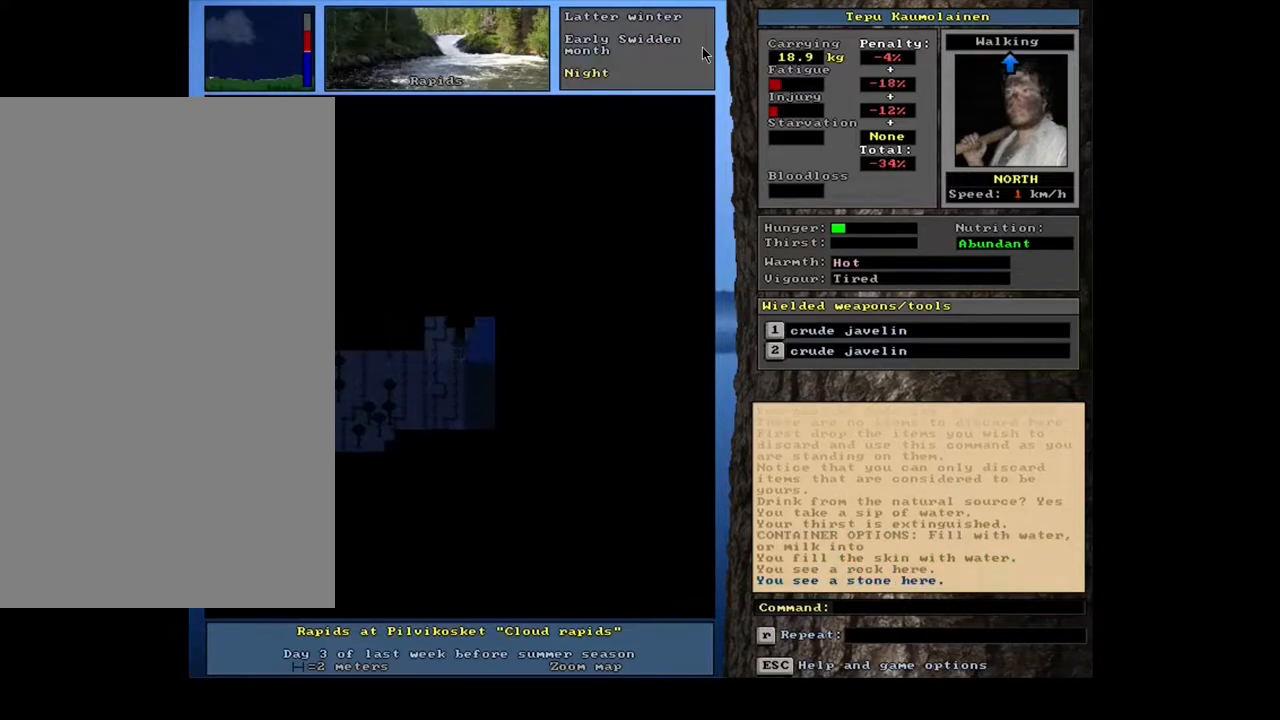
{"keys": ["ctrl_l"], "mouse": [], "events": [[100, "num8", "up"]]}
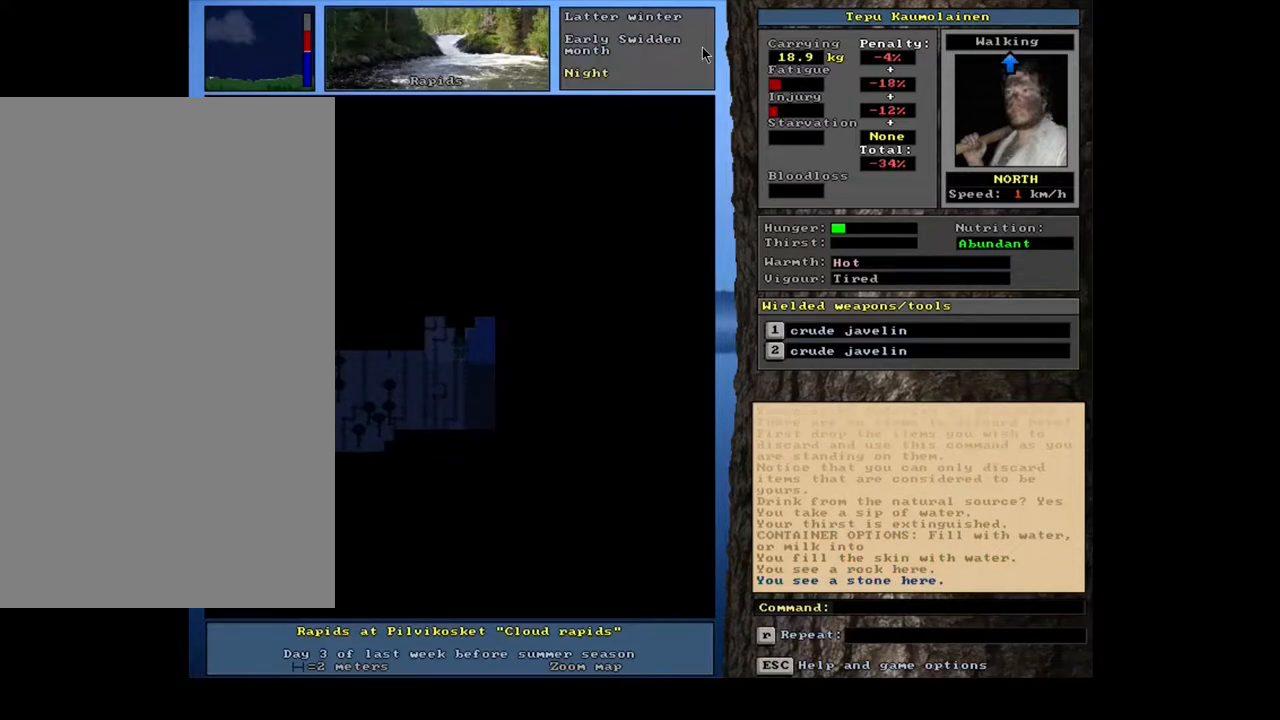
{"keys": ["ctrl_l", "num8"], "mouse": [], "events": [[33, "num7", "down"], [167, "num7", "up"], [283, "num9", "down"], [350, "num9", "up"], [500, "num8", "down"]]}
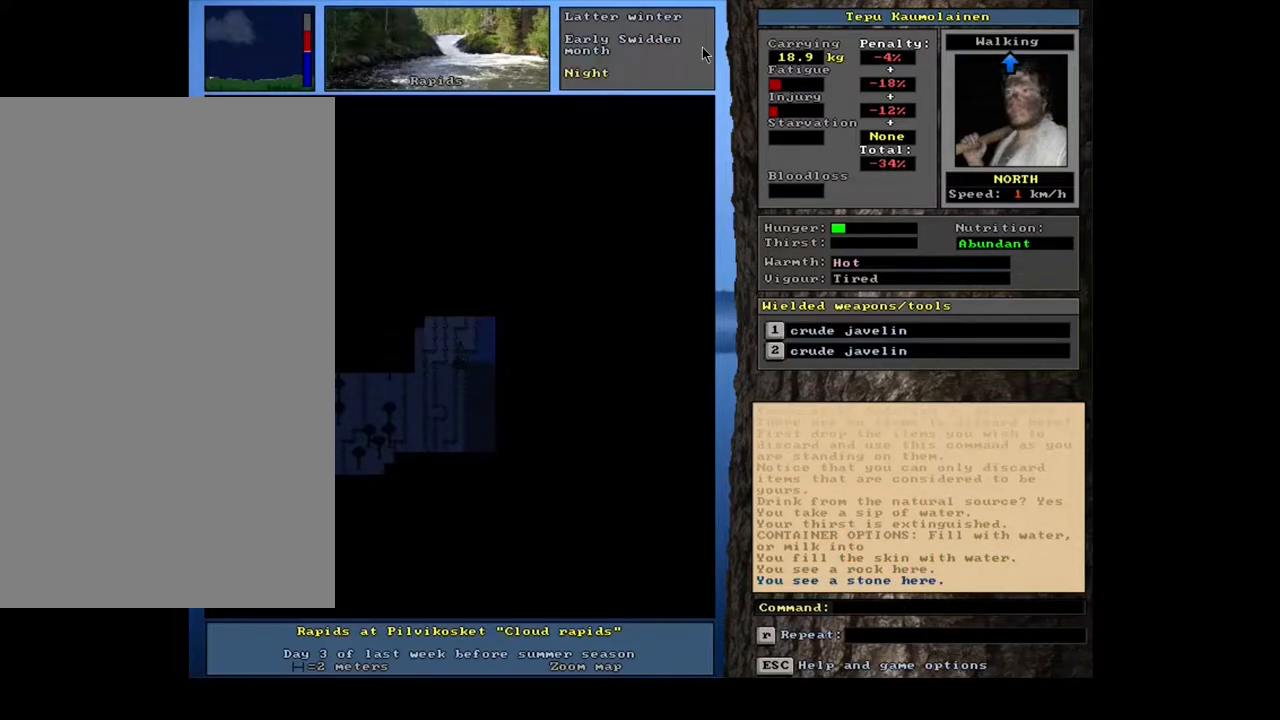
{"keys": ["ctrl_l", "num8"], "mouse": [], "events": [[117, "num8", "up"], [283, "num8", "down"], [383, "num8", "up"], [450, "num8", "down"]]}
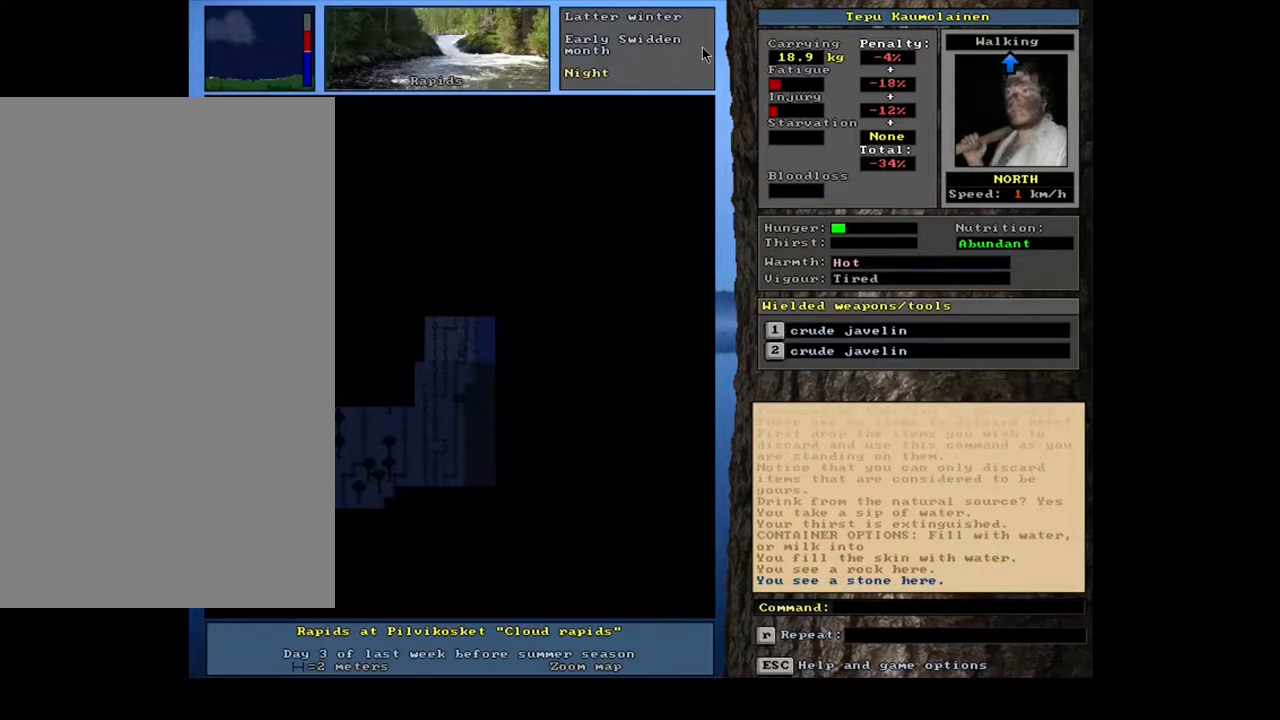
{"keys": ["ctrl_l"], "mouse": [], "events": [[67, "num8", "up"], [150, "num8", "down"], [250, "num8", "up"], [400, "num7", "down"], [467, "num7", "up"]]}
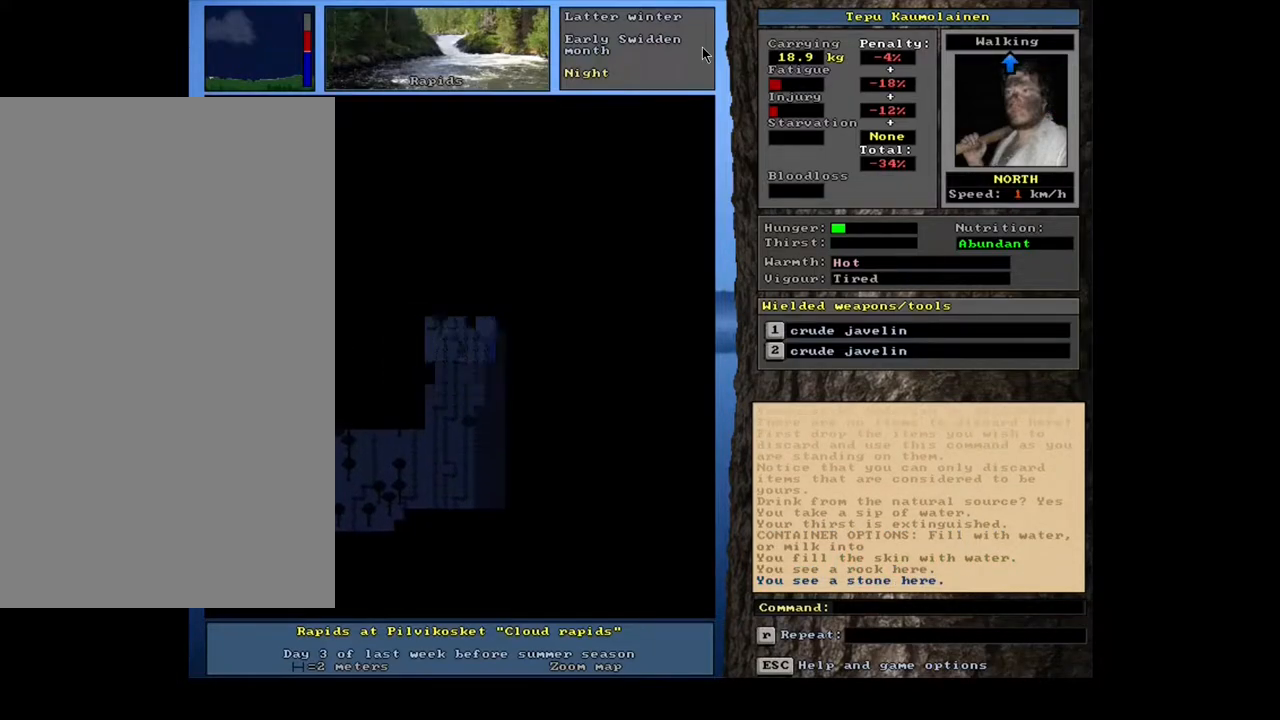
{"keys": ["ctrl_l", "num9"], "mouse": [], "events": [[33, "num8", "down"], [150, "num8", "up"], [233, "num8", "down"], [350, "num8", "up"], [450, "num9", "down"]]}
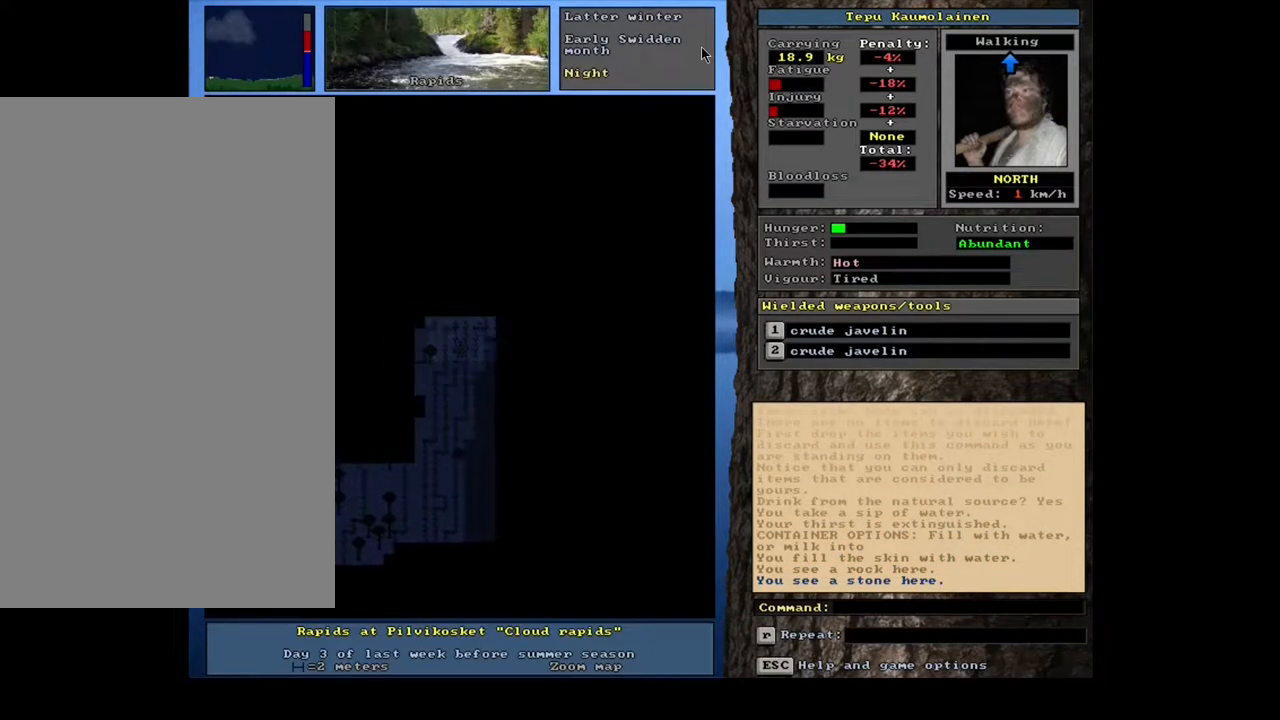
{"keys": ["ctrl_l"], "mouse": [], "events": [[67, "num8", "down"], [67, "num9", "up"], [133, "num8", "up"], [267, "num9", "down"], [400, "num9", "up"]]}